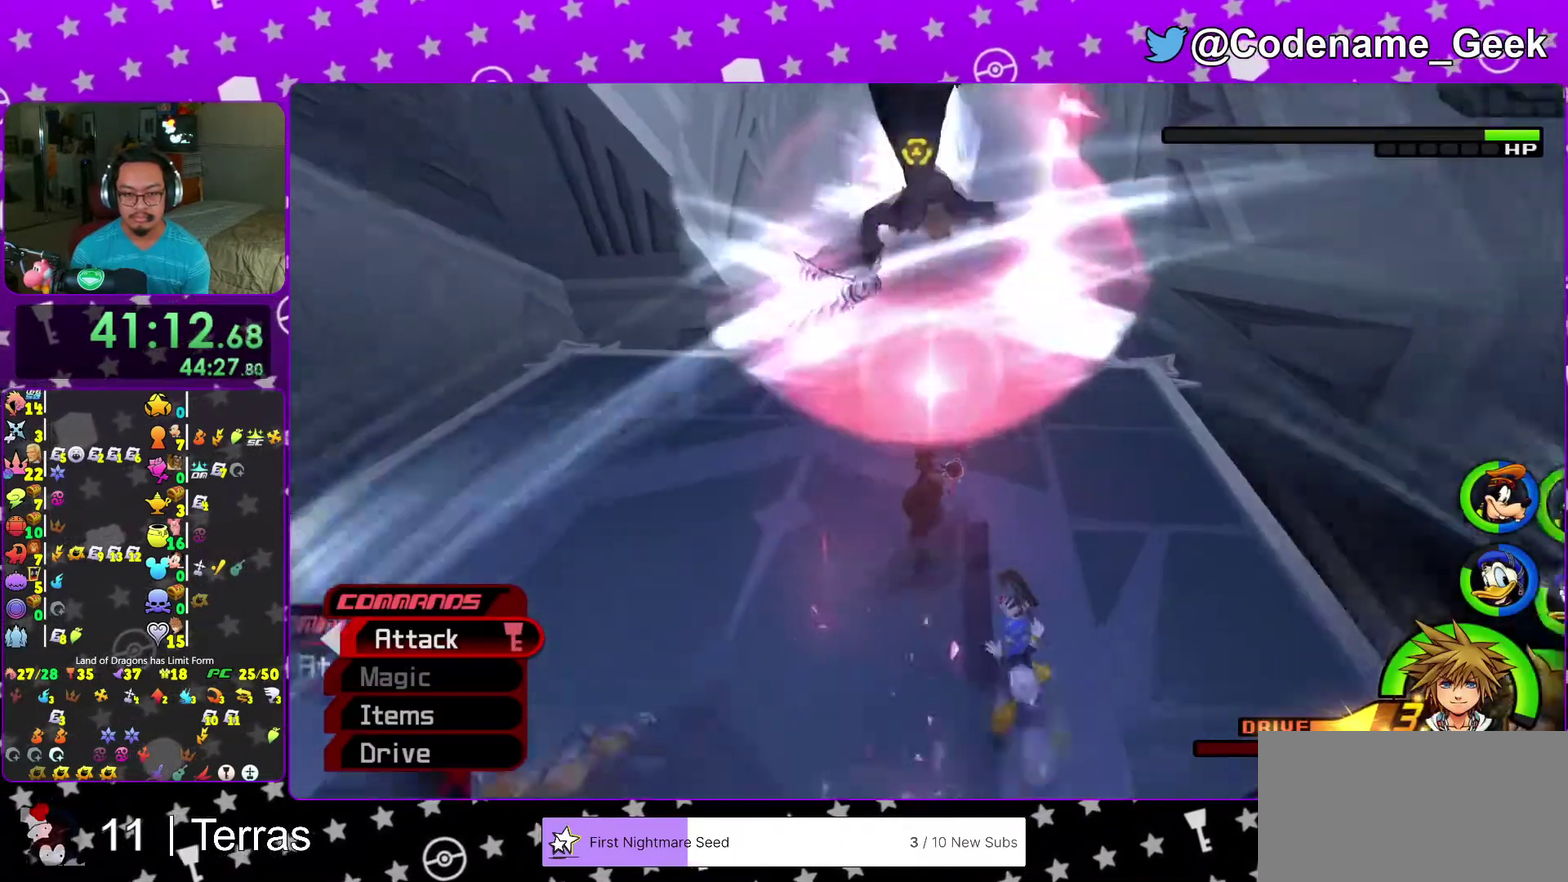
Gameplay with a controller (Nintendo layout); each line is a JSON object with the inputs held at the frame after it (dt_ms = milliseconds from this image to that frame). "events" lists button and stick changes between this image and that frame as [ms after this image, input, new state], when the widget could be followed in between. This overlay highlights the sticks when they move; stick clicks (L3 R3) are not distinguishable. Not read: L3 R3.
{"dt_ms": 700, "buttons": ["Y"], "left_stick": "down", "right_stick": "center", "events": [[233, "right_stick", "down-left"], [450, "left_stick", "down"], [517, "Y", "down"], [517, "right_stick", "center"], [633, "Y", "up"], [683, "Y", "down"]]}
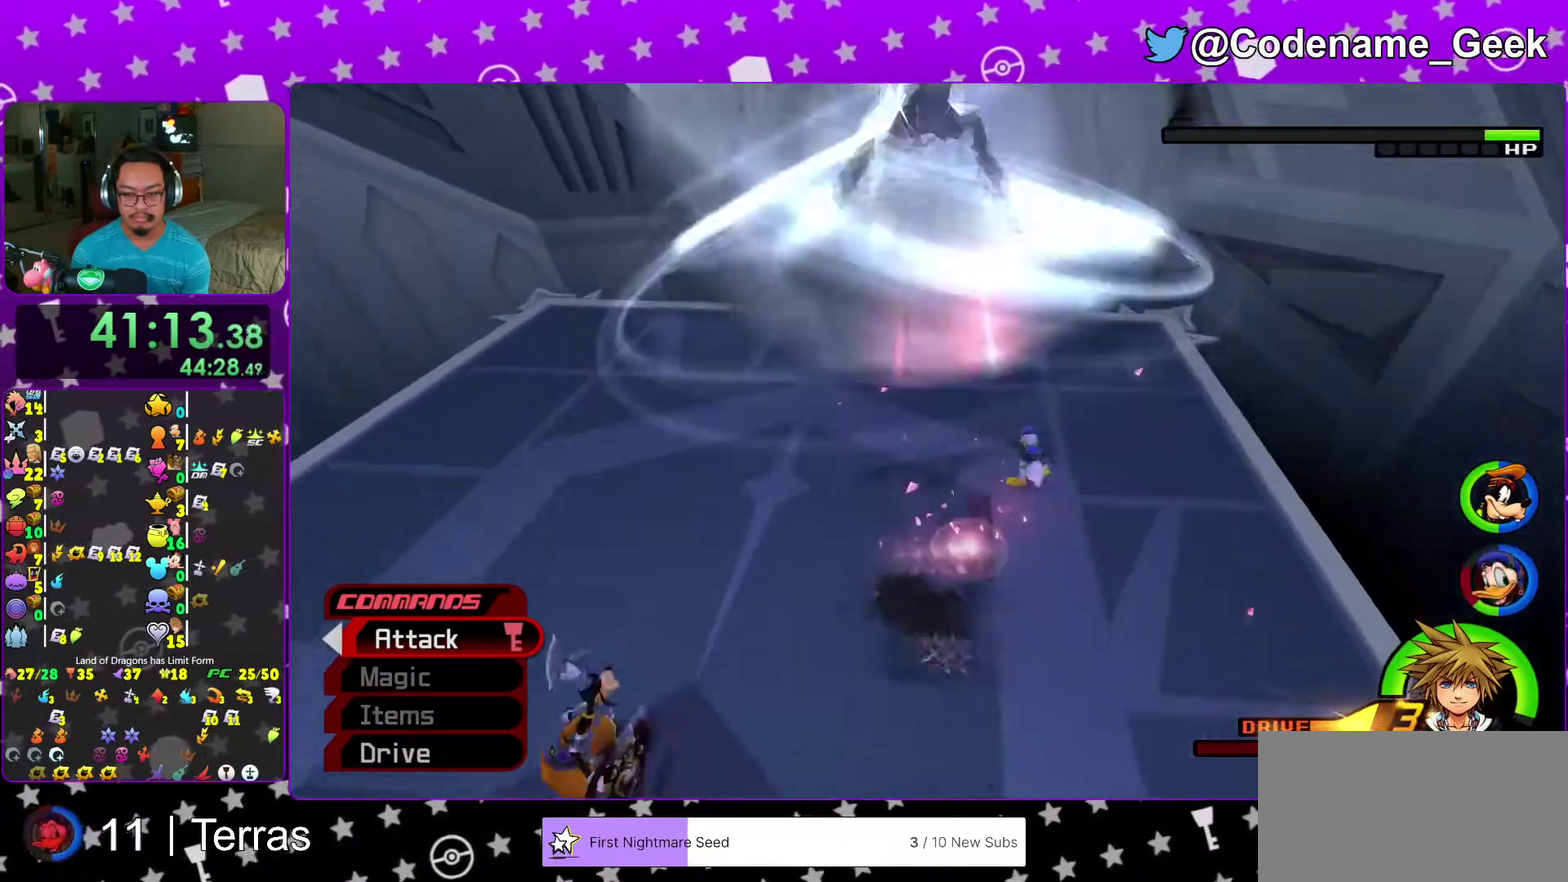
{"dt_ms": 300, "buttons": [], "left_stick": "center", "right_stick": "center", "events": [[67, "left_stick", "center"], [83, "Y", "up"]]}
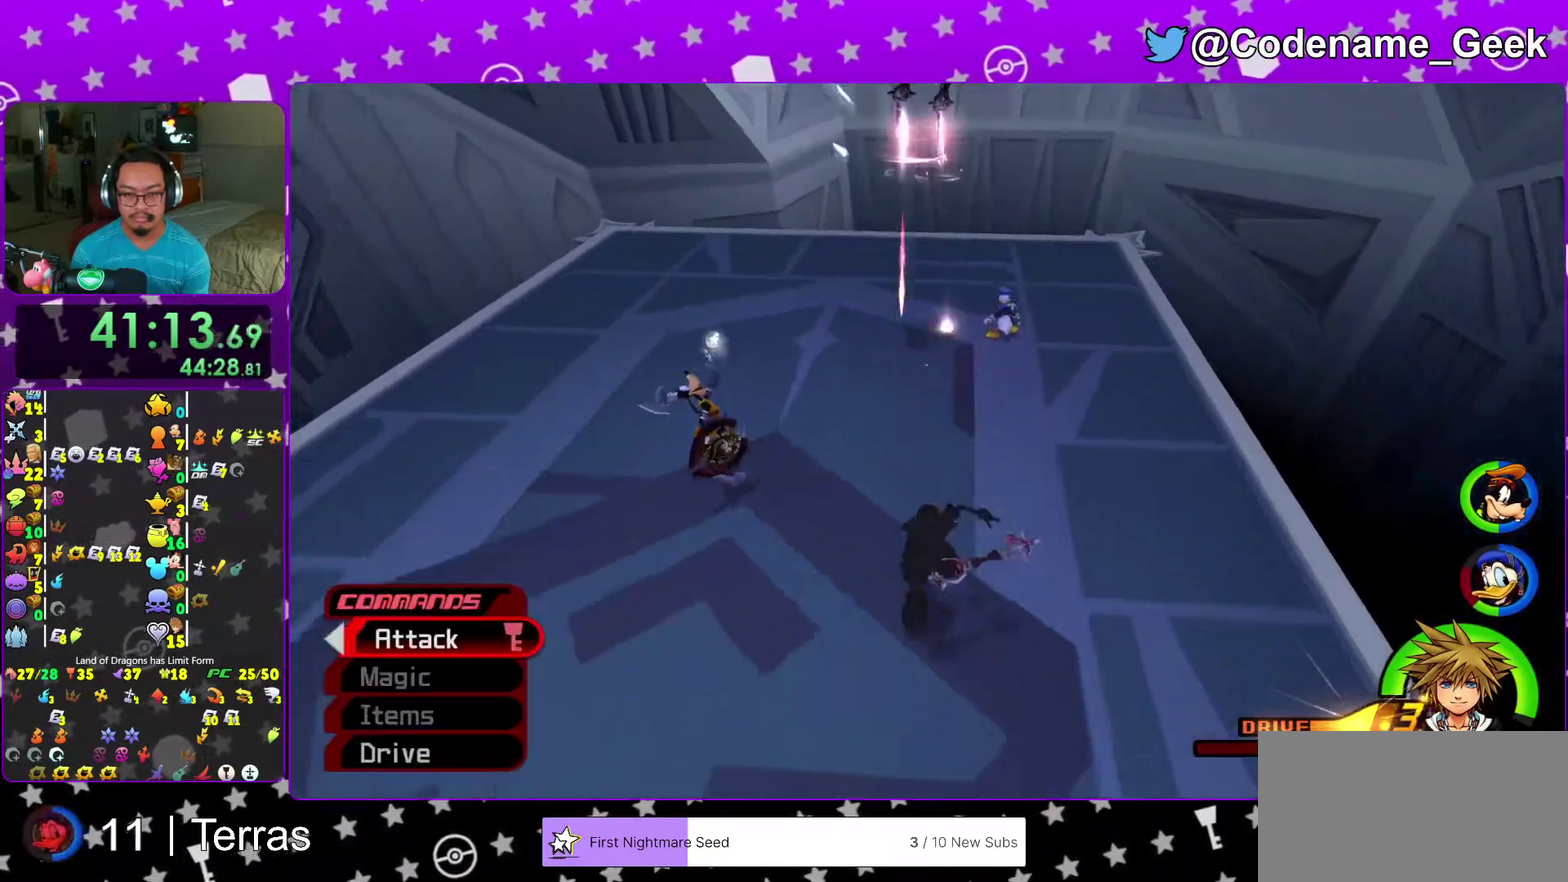
{"dt_ms": 900, "buttons": [], "left_stick": "up", "right_stick": "center", "events": [[83, "left_stick", "left"], [250, "left_stick", "center"], [300, "left_stick", "left"], [300, "right_stick", "down-right"], [400, "left_stick", "down-left"], [517, "right_stick", "center"], [550, "left_stick", "down"], [567, "right_stick", "down"], [650, "left_stick", "right"], [667, "right_stick", "center"], [733, "left_stick", "up"], [767, "A", "down"], [833, "A", "up"]]}
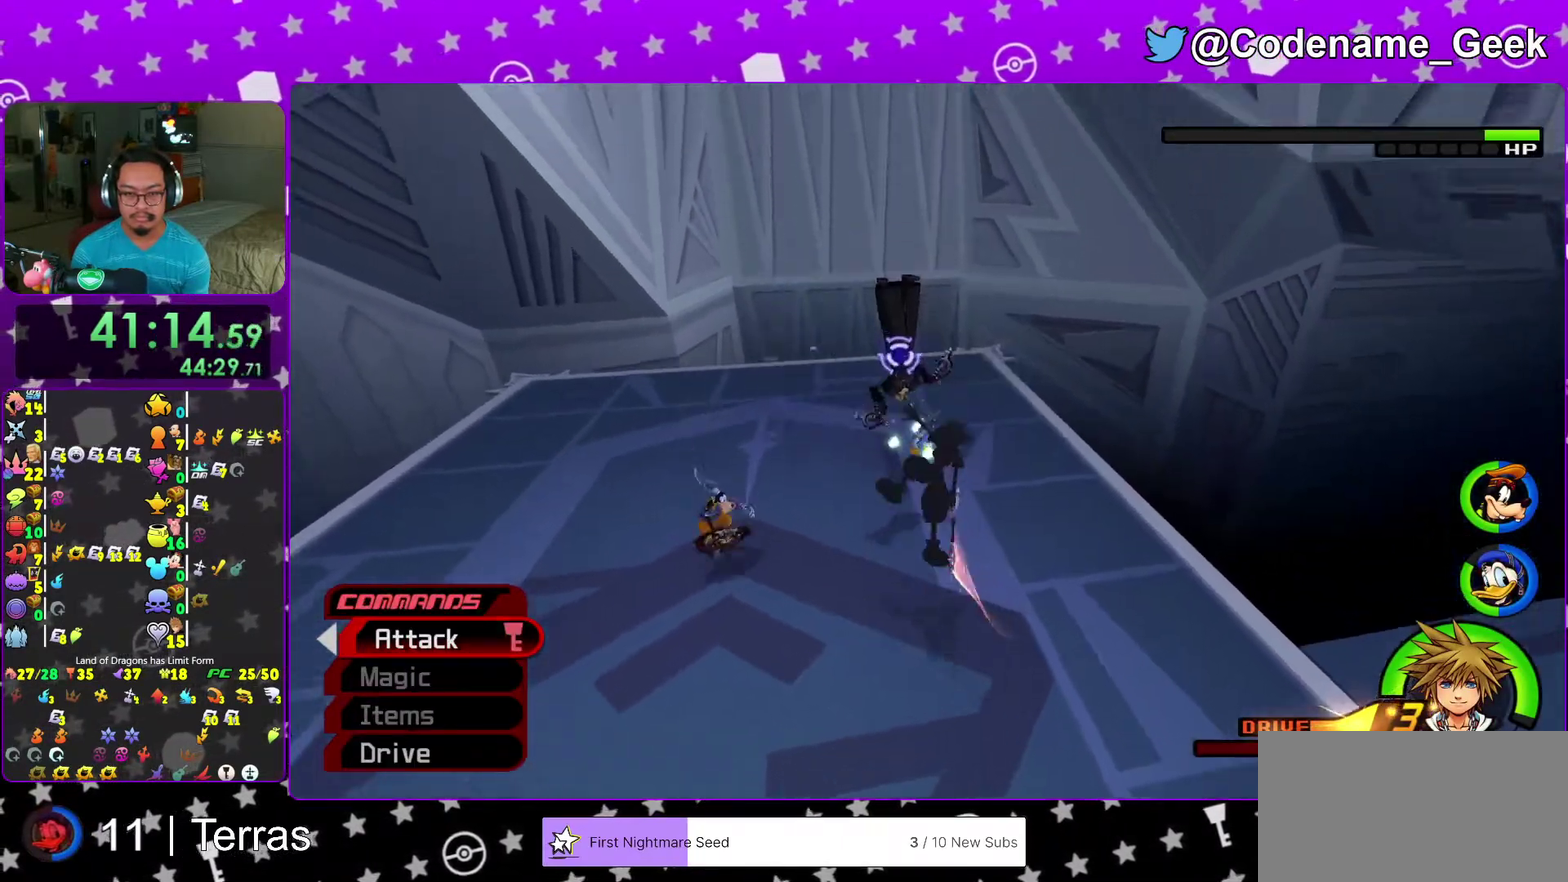
{"dt_ms": 300, "buttons": [], "left_stick": "up", "right_stick": "center", "events": []}